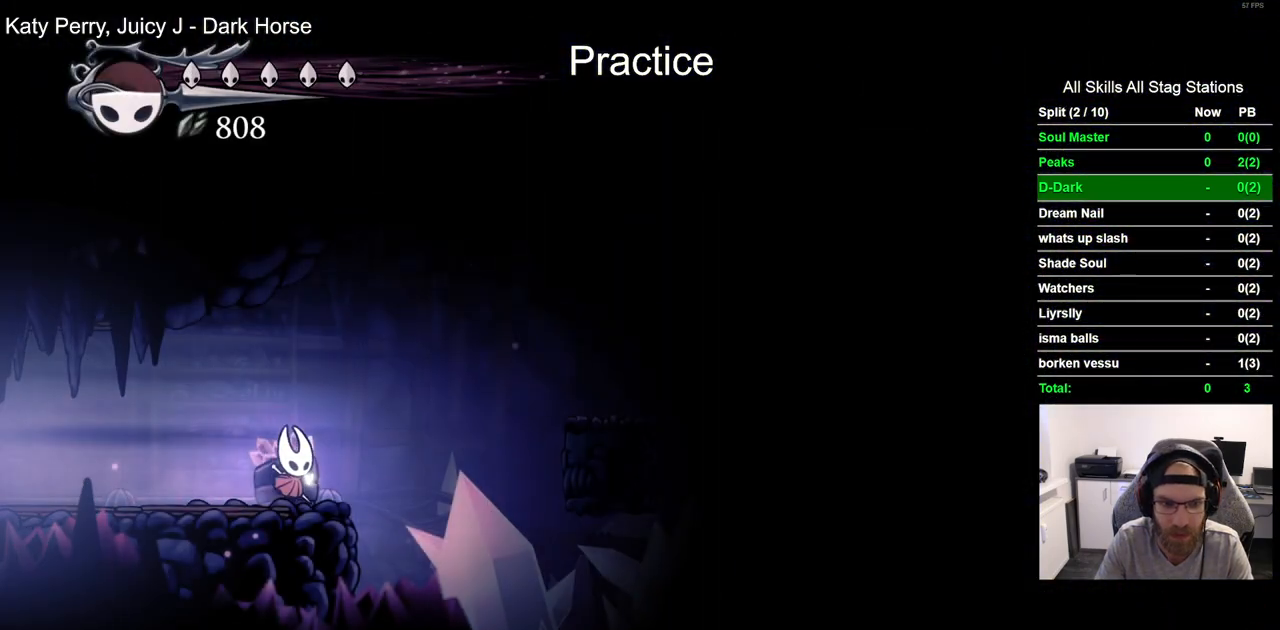
Gameplay with a controller (PlayStation layout); each line is a JSON object with the inputs held at the frame after it. "events" lists button and stick changes between this image and that frame as [ms after this image, input, new state], when the widget could be followed in between. Not read: L1 R1.
{"buttons": ["DPAD_RIGHT"], "left_stick": "center", "right_stick": "center", "events": [[67, "CROSS", "down"], [450, "CROSS", "up"]]}
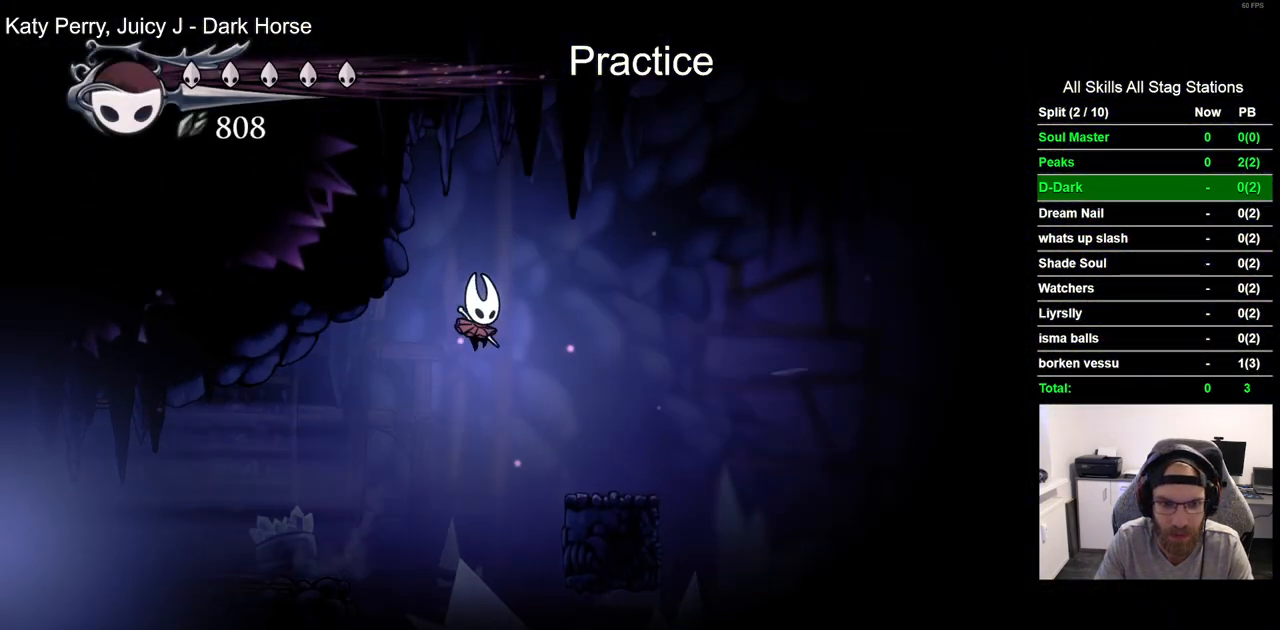
{"buttons": ["R2", "DPAD_RIGHT"], "left_stick": "center", "right_stick": "center", "events": [[400, "R2", "down"]]}
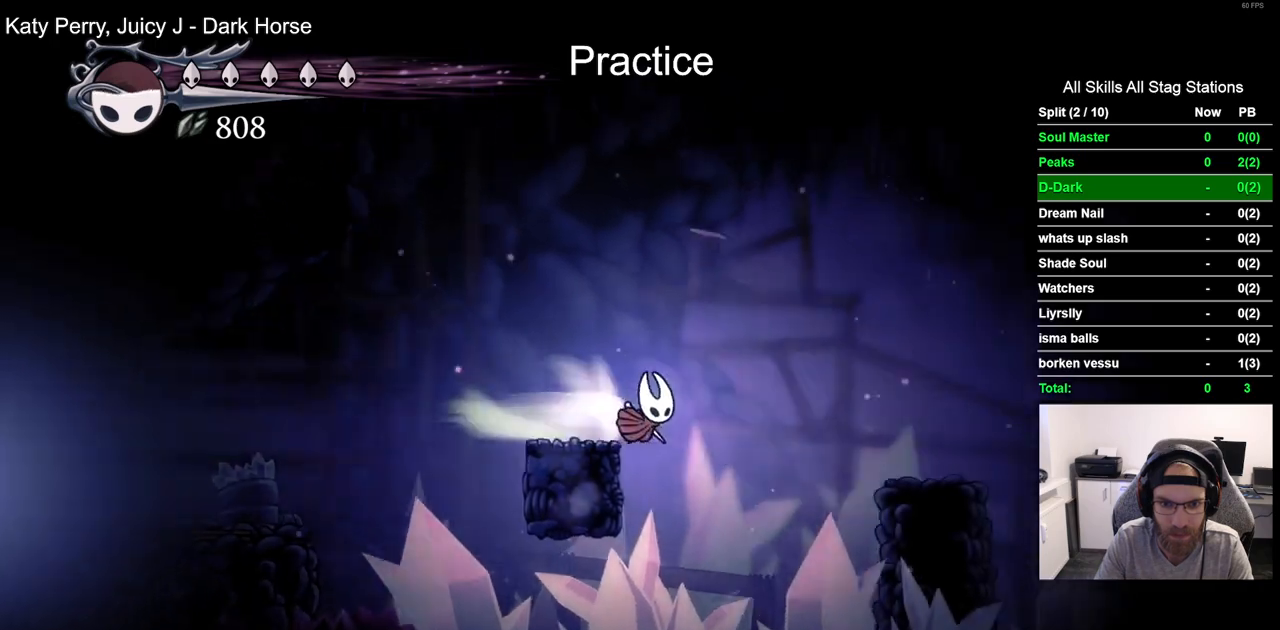
{"buttons": ["CROSS", "DPAD_RIGHT"], "left_stick": "center", "right_stick": "center", "events": [[133, "R2", "up"], [500, "CROSS", "down"]]}
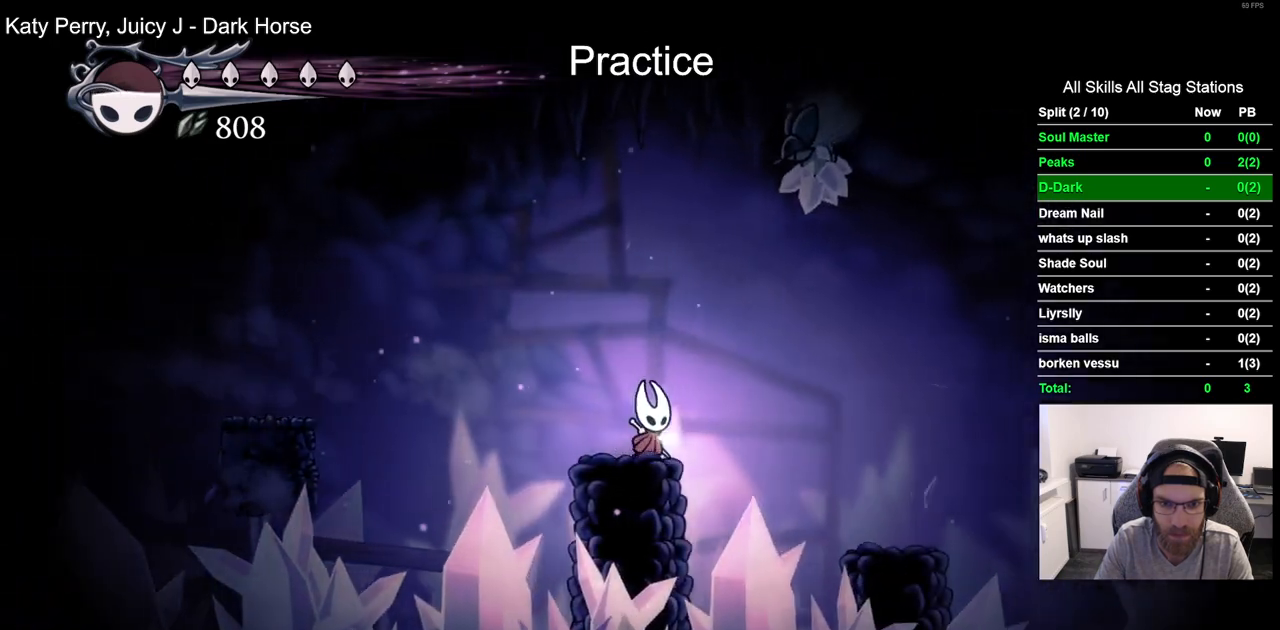
{"buttons": ["DPAD_RIGHT"], "left_stick": "center", "right_stick": "center", "events": [[167, "CROSS", "up"]]}
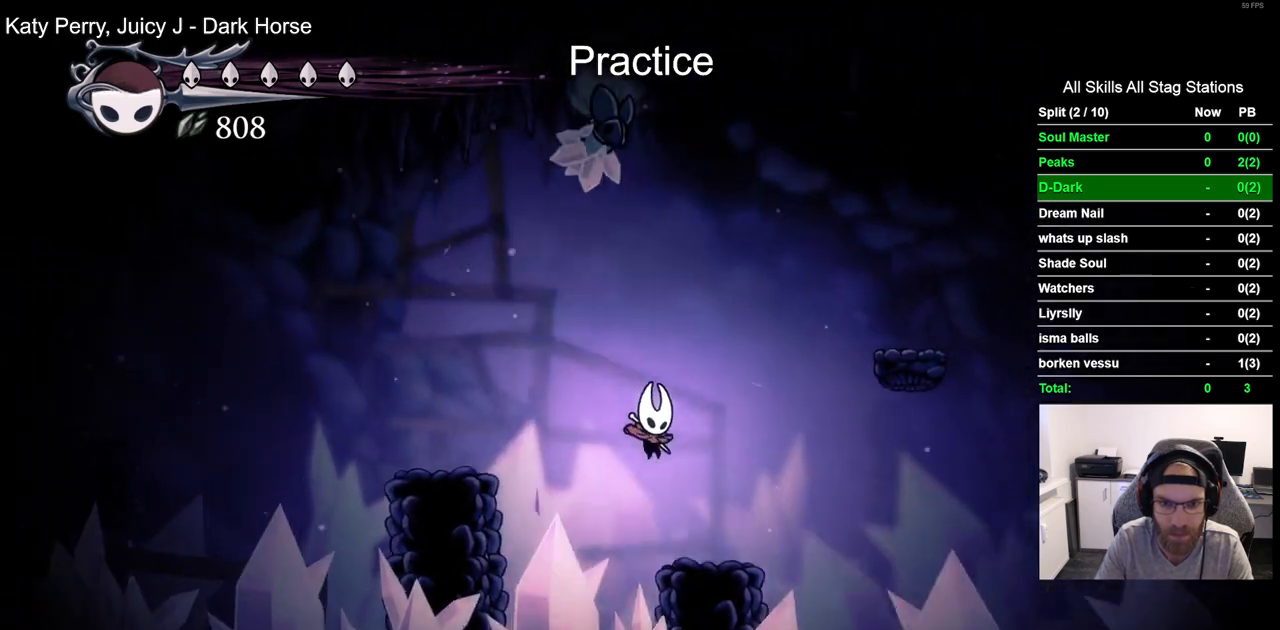
{"buttons": ["CROSS", "DPAD_RIGHT"], "left_stick": "center", "right_stick": "center", "events": [[167, "CROSS", "down"]]}
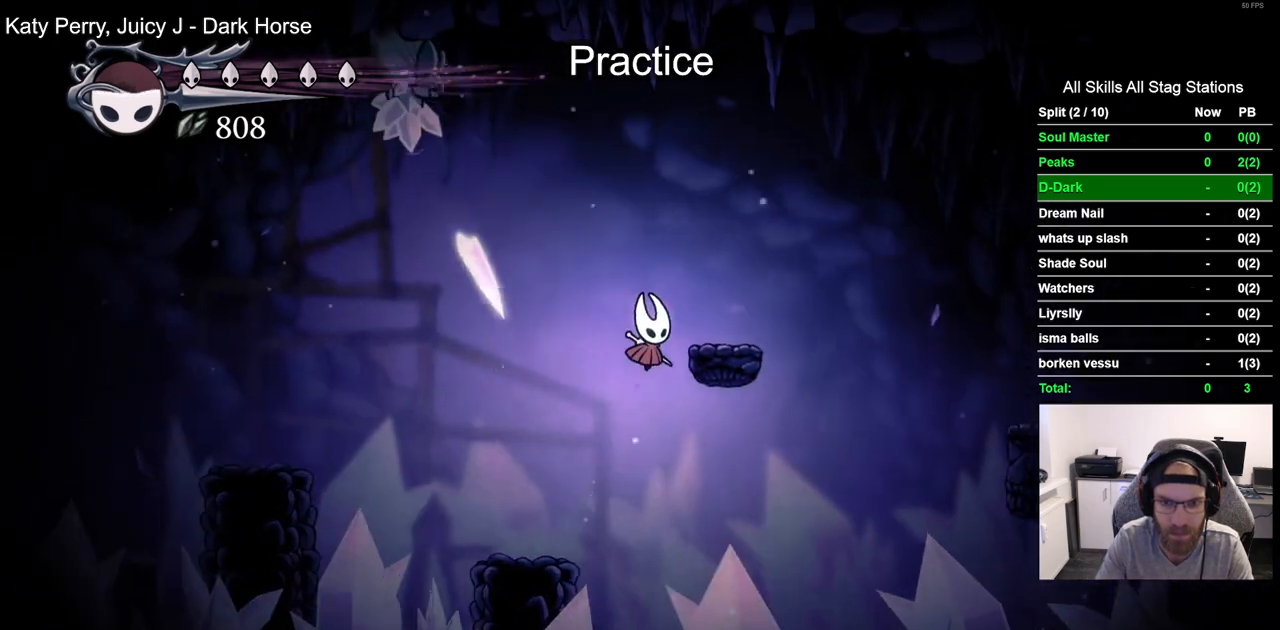
{"buttons": ["DPAD_RIGHT"], "left_stick": "center", "right_stick": "center", "events": [[50, "CROSS", "up"], [200, "R2", "down"], [417, "R2", "up"]]}
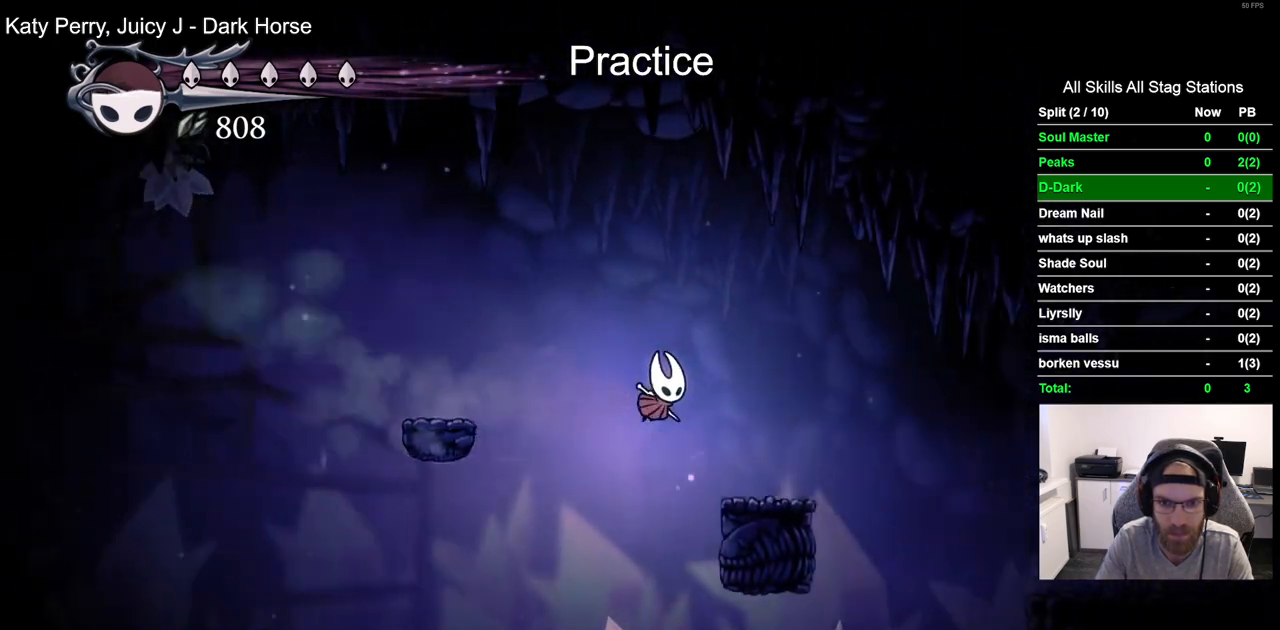
{"buttons": ["R2", "DPAD_RIGHT"], "left_stick": "center", "right_stick": "center", "events": [[283, "CROSS", "down"], [450, "CROSS", "up"], [450, "R2", "down"]]}
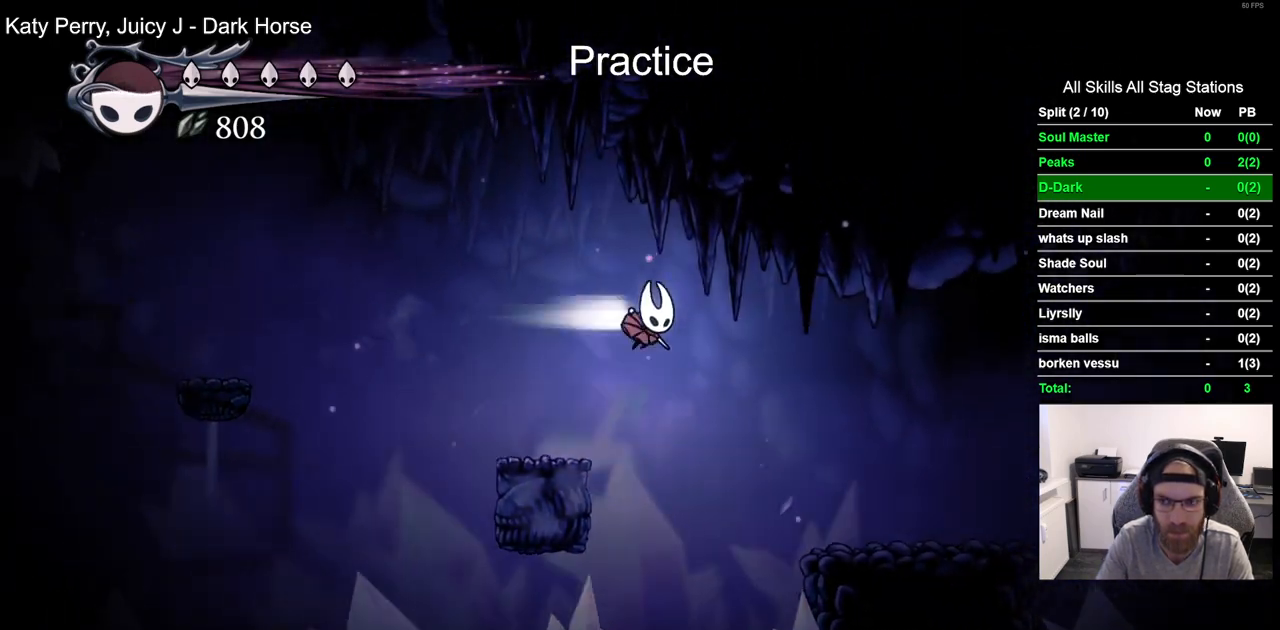
{"buttons": [], "left_stick": "center", "right_stick": "center", "events": [[117, "R2", "up"], [200, "DPAD_RIGHT", "up"]]}
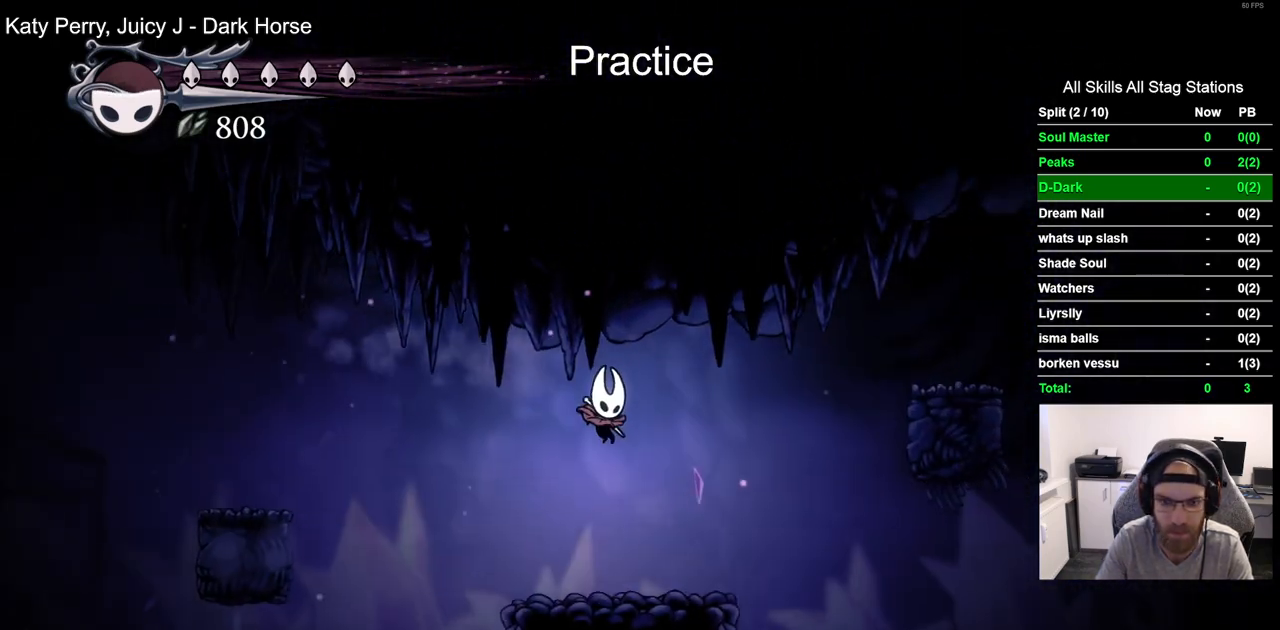
{"buttons": ["CROSS", "DPAD_RIGHT"], "left_stick": "center", "right_stick": "center", "events": [[17, "DPAD_RIGHT", "down"], [333, "CROSS", "down"]]}
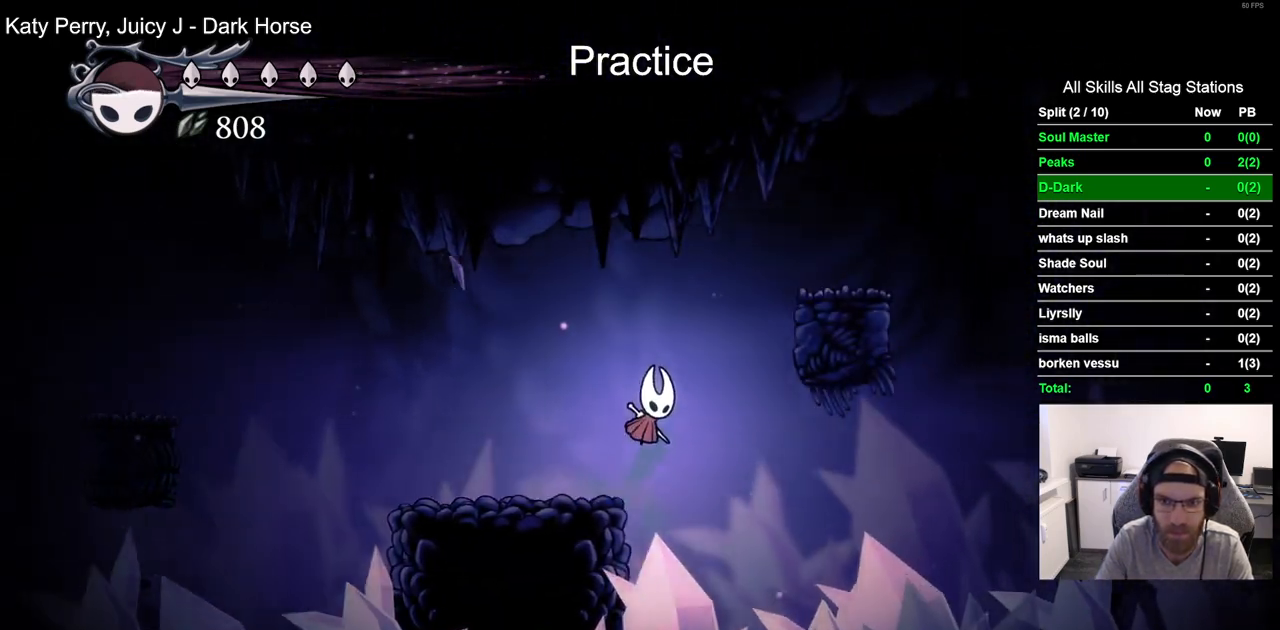
{"buttons": ["R2", "DPAD_RIGHT"], "left_stick": "center", "right_stick": "center", "events": [[300, "CROSS", "up"], [383, "R2", "down"]]}
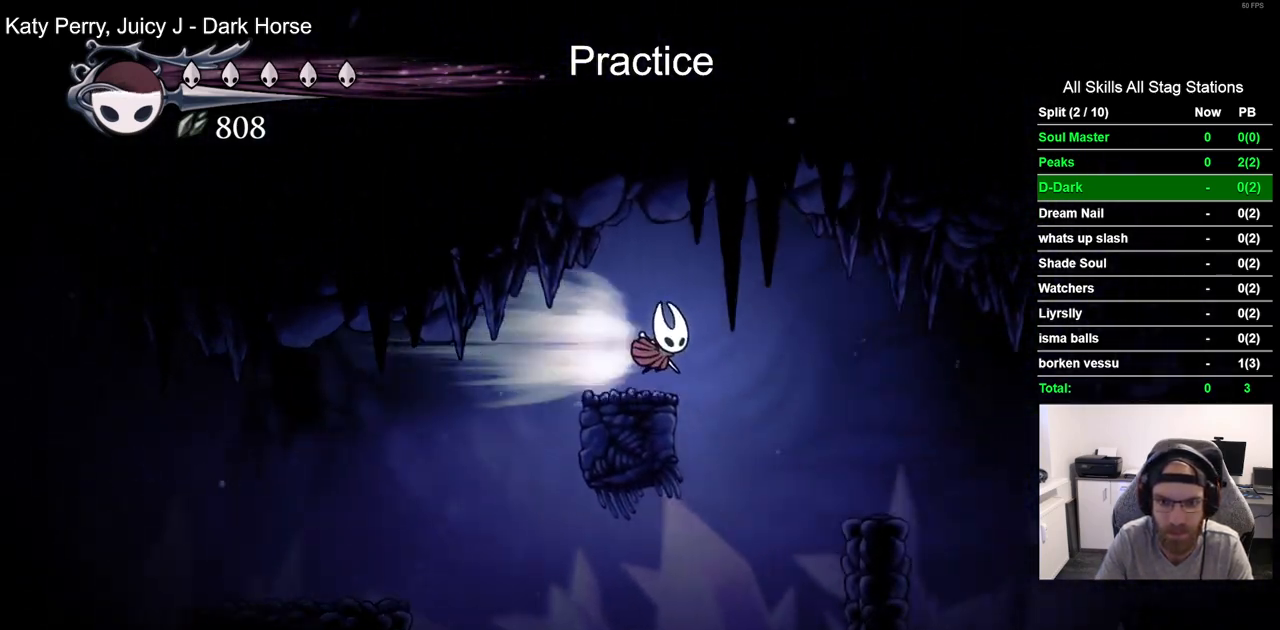
{"buttons": ["DPAD_RIGHT"], "left_stick": "center", "right_stick": "center", "events": [[67, "R2", "up"], [117, "DPAD_RIGHT", "up"], [467, "DPAD_RIGHT", "down"]]}
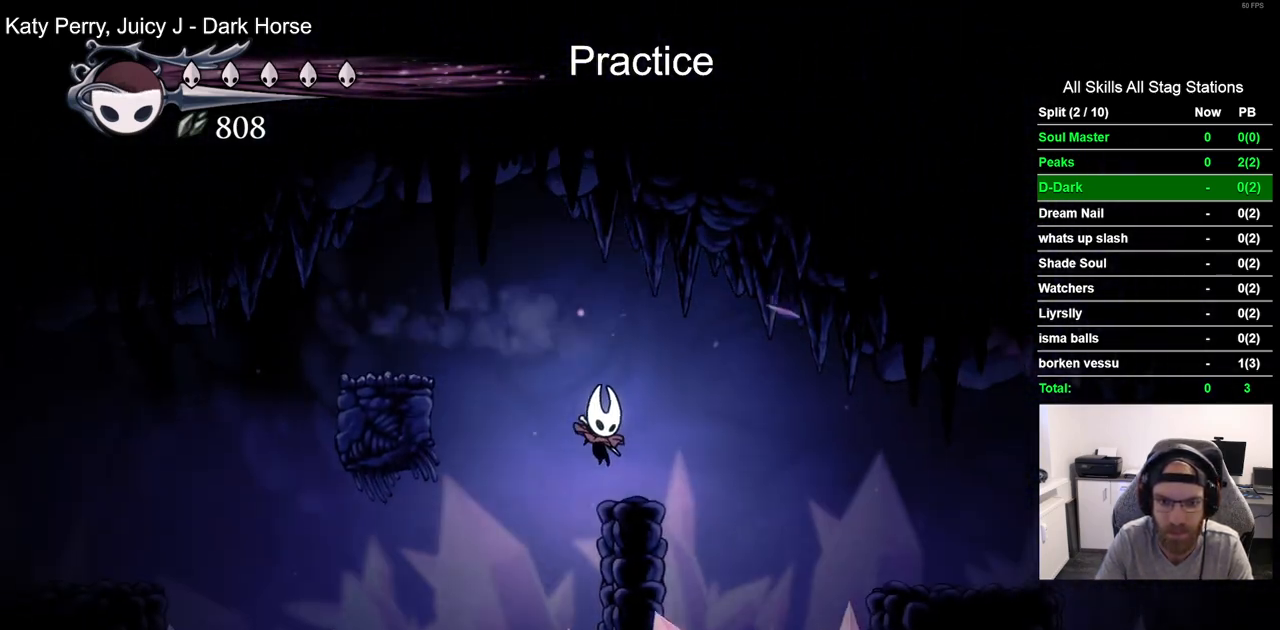
{"buttons": ["DPAD_RIGHT"], "left_stick": "center", "right_stick": "center", "events": [[83, "R2", "down"], [267, "R2", "up"]]}
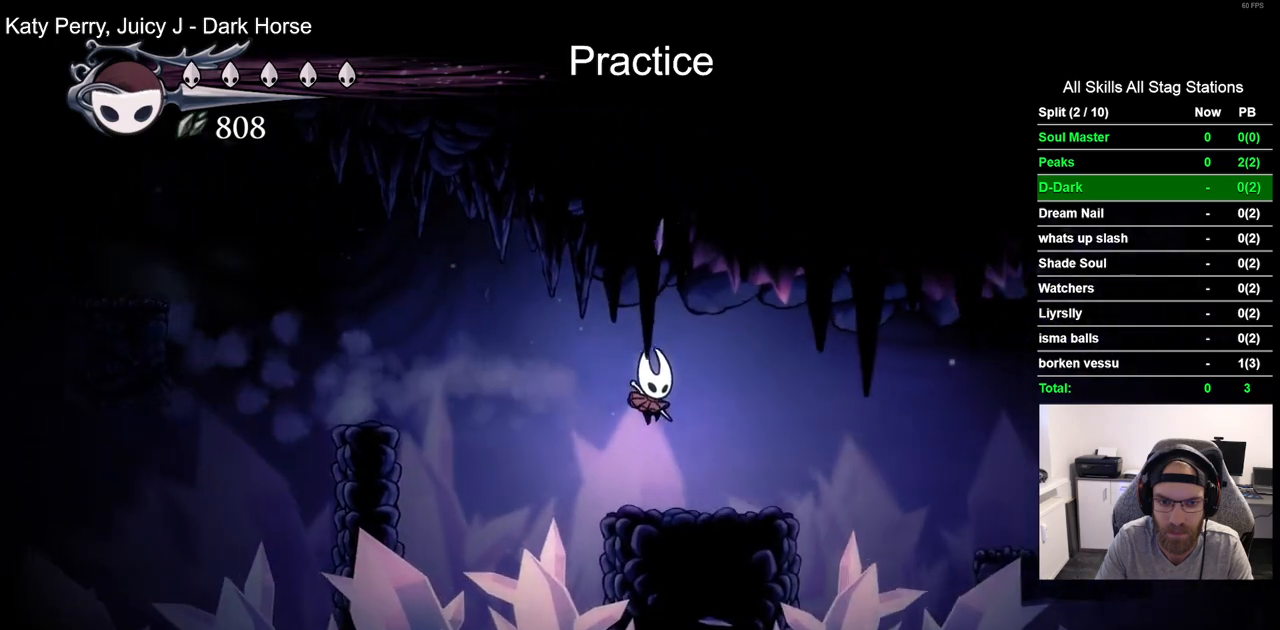
{"buttons": ["DPAD_RIGHT"], "left_stick": "center", "right_stick": "center", "events": [[200, "CROSS", "down"], [317, "R2", "down"], [367, "CROSS", "up"], [483, "R2", "up"]]}
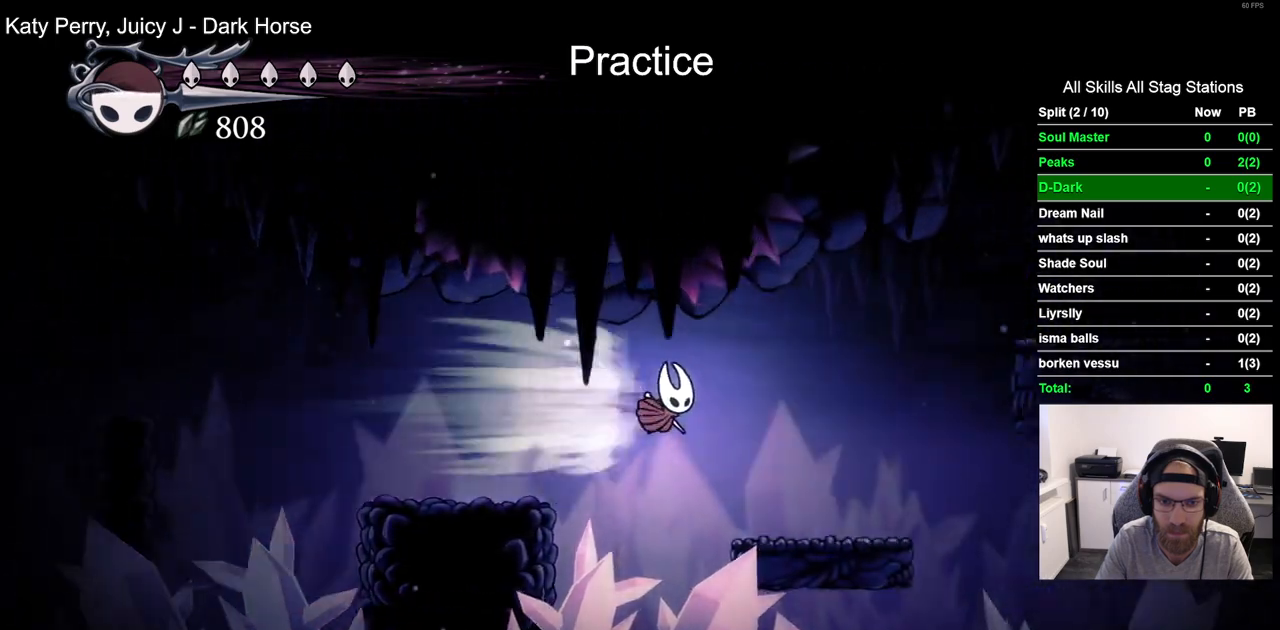
{"buttons": ["CROSS", "DPAD_RIGHT"], "left_stick": "center", "right_stick": "center", "events": [[50, "DPAD_RIGHT", "up"], [250, "DPAD_RIGHT", "down"], [467, "CROSS", "down"]]}
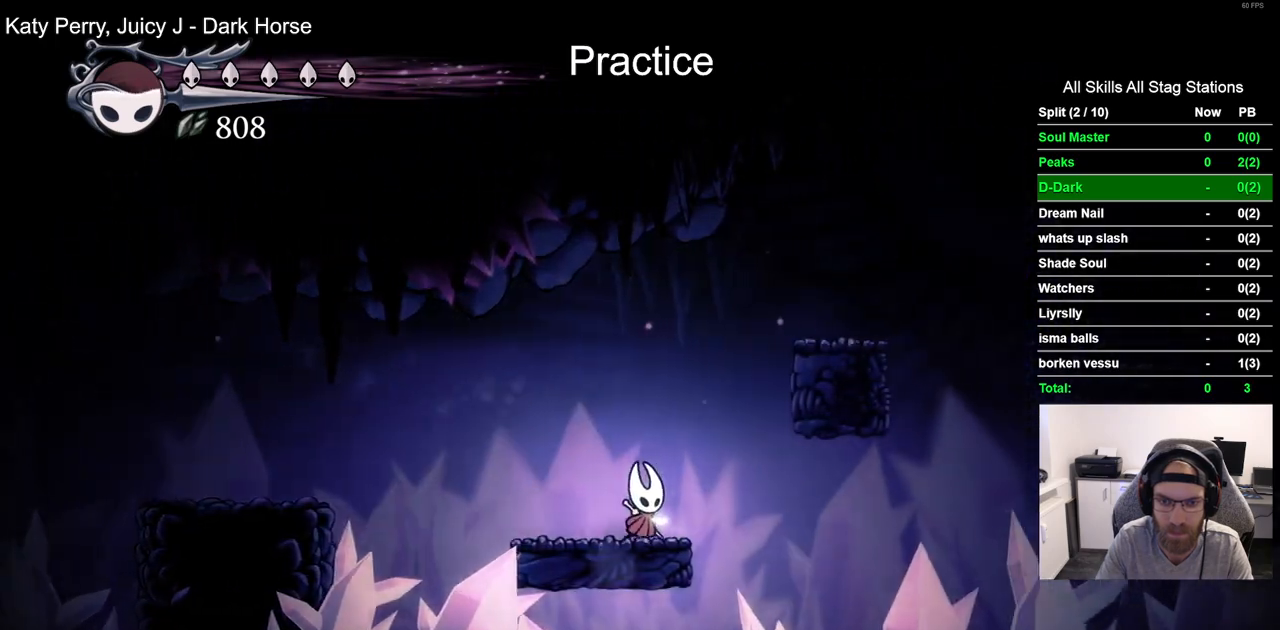
{"buttons": ["DPAD_RIGHT"], "left_stick": "center", "right_stick": "center", "events": [[383, "CROSS", "up"]]}
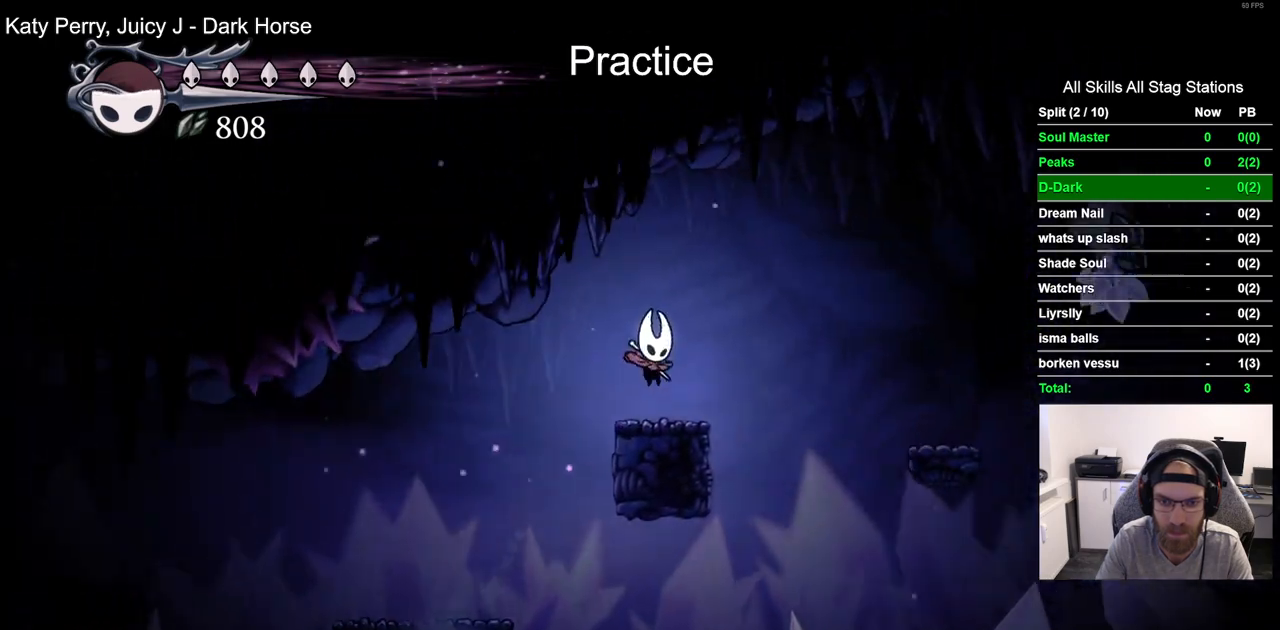
{"buttons": [], "left_stick": "center", "right_stick": "center", "events": [[100, "R2", "down"], [300, "R2", "up"], [367, "DPAD_RIGHT", "up"]]}
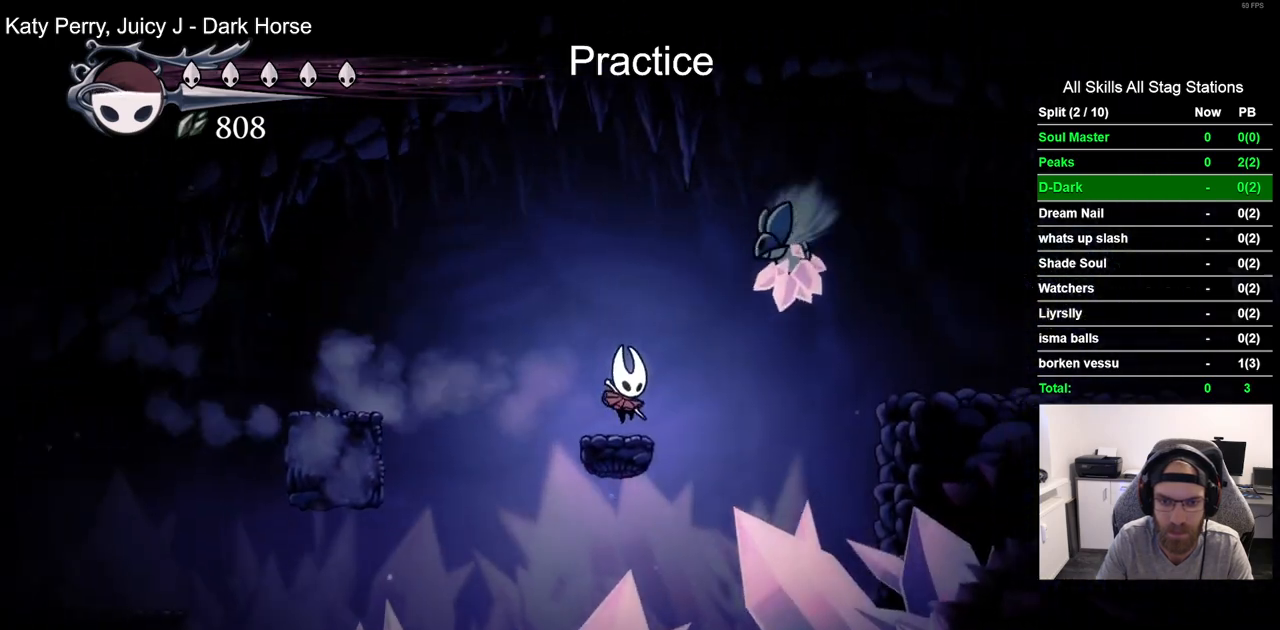
{"buttons": ["R2", "DPAD_RIGHT"], "left_stick": "center", "right_stick": "center", "events": [[300, "CROSS", "down"], [417, "DPAD_RIGHT", "down"], [467, "CROSS", "up"], [467, "R2", "down"]]}
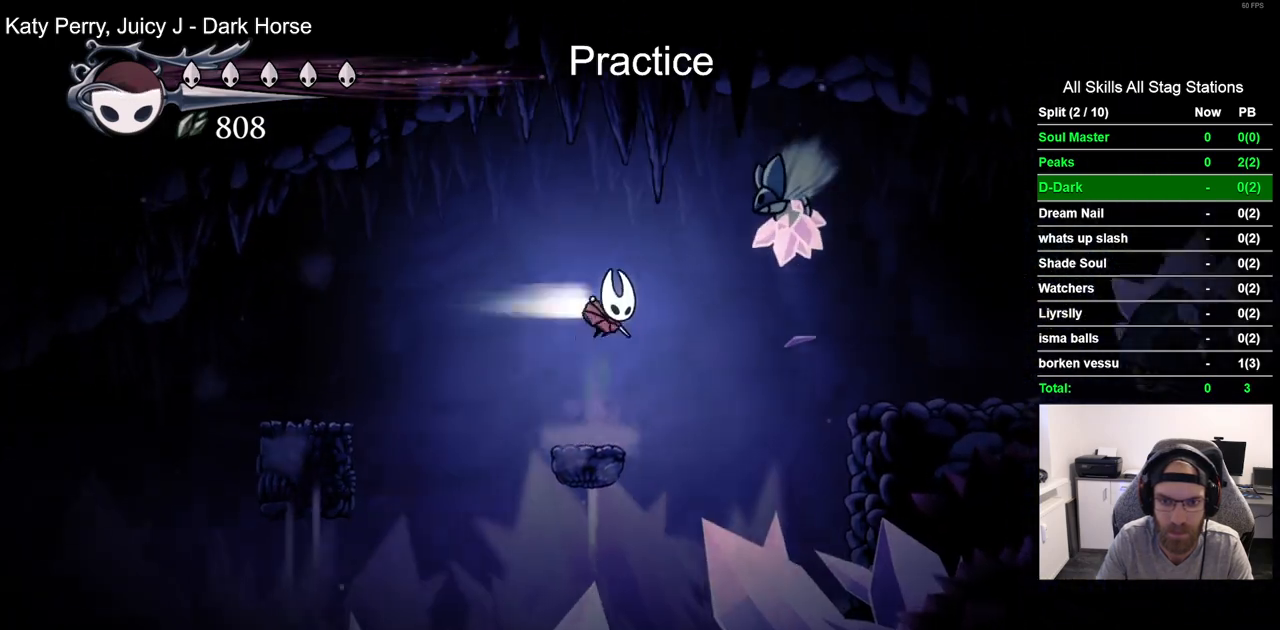
{"buttons": ["CROSS", "DPAD_RIGHT"], "left_stick": "center", "right_stick": "center", "events": [[150, "R2", "up"], [500, "CROSS", "down"]]}
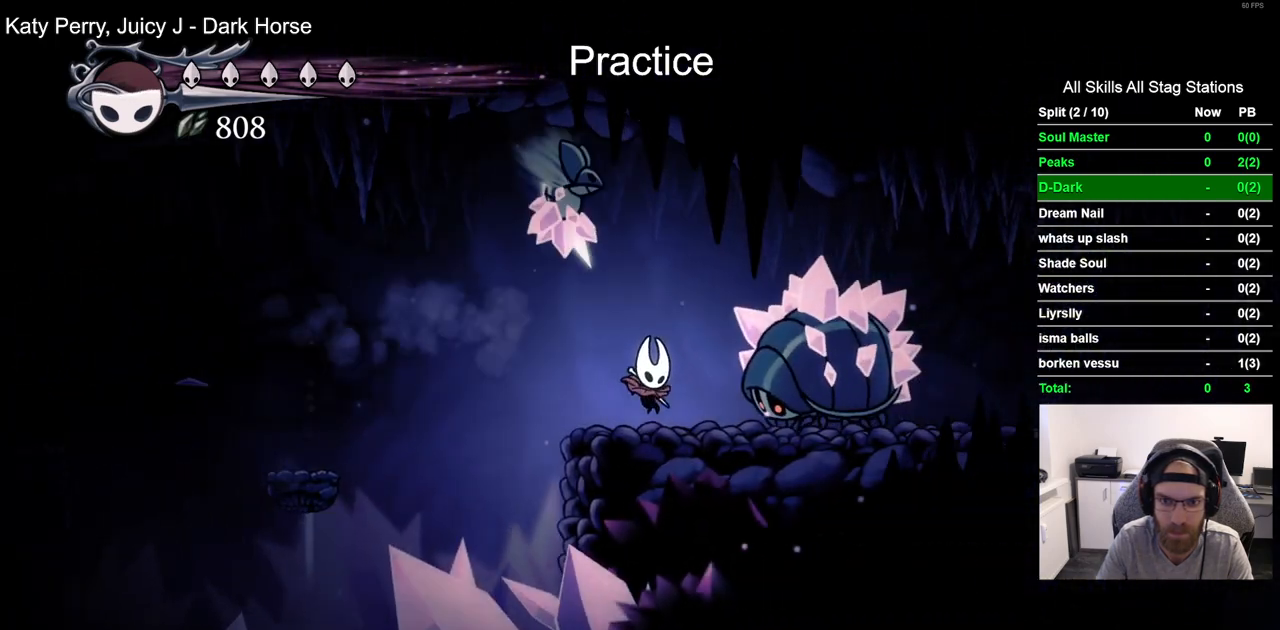
{"buttons": ["DPAD_RIGHT"], "left_stick": "center", "right_stick": "center", "events": [[417, "CROSS", "up"]]}
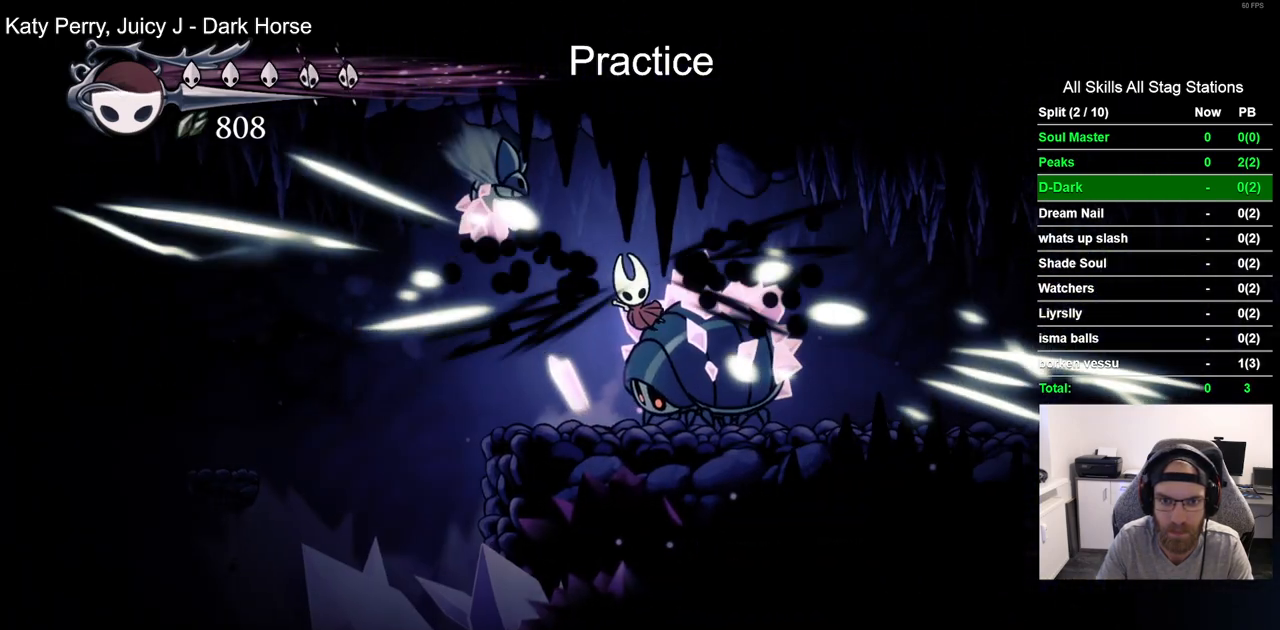
{"buttons": ["R2", "DPAD_RIGHT"], "left_stick": "center", "right_stick": "center", "events": [[317, "R2", "down"]]}
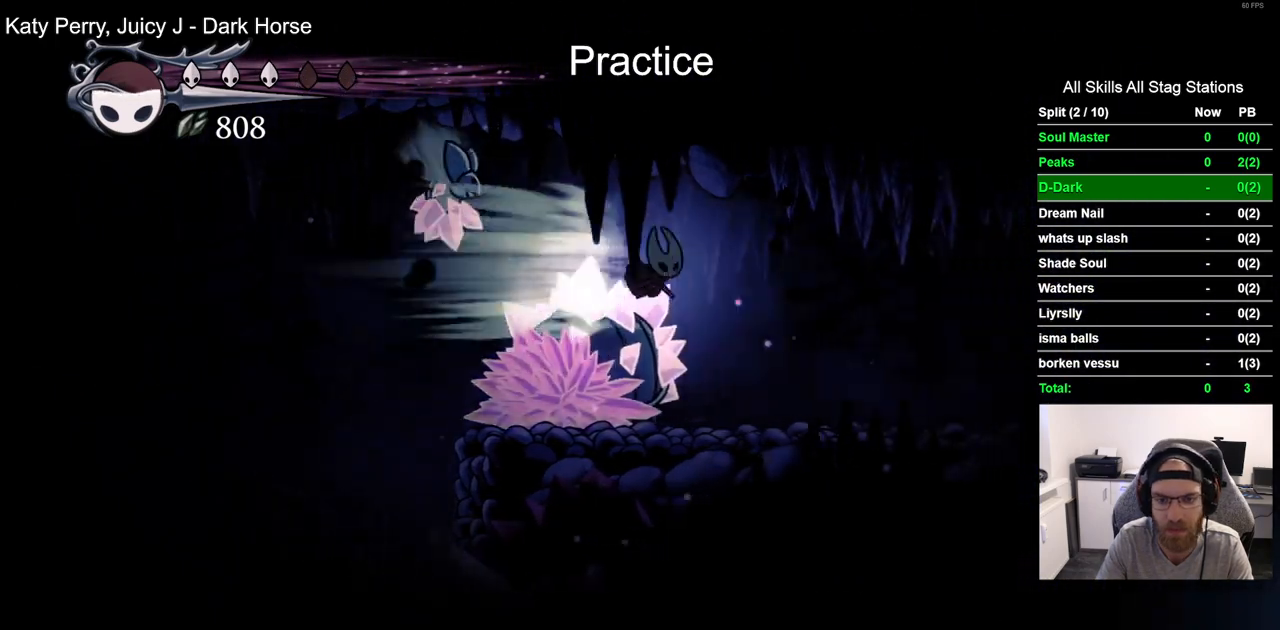
{"buttons": ["DPAD_RIGHT"], "left_stick": "center", "right_stick": "center", "events": [[33, "R2", "up"]]}
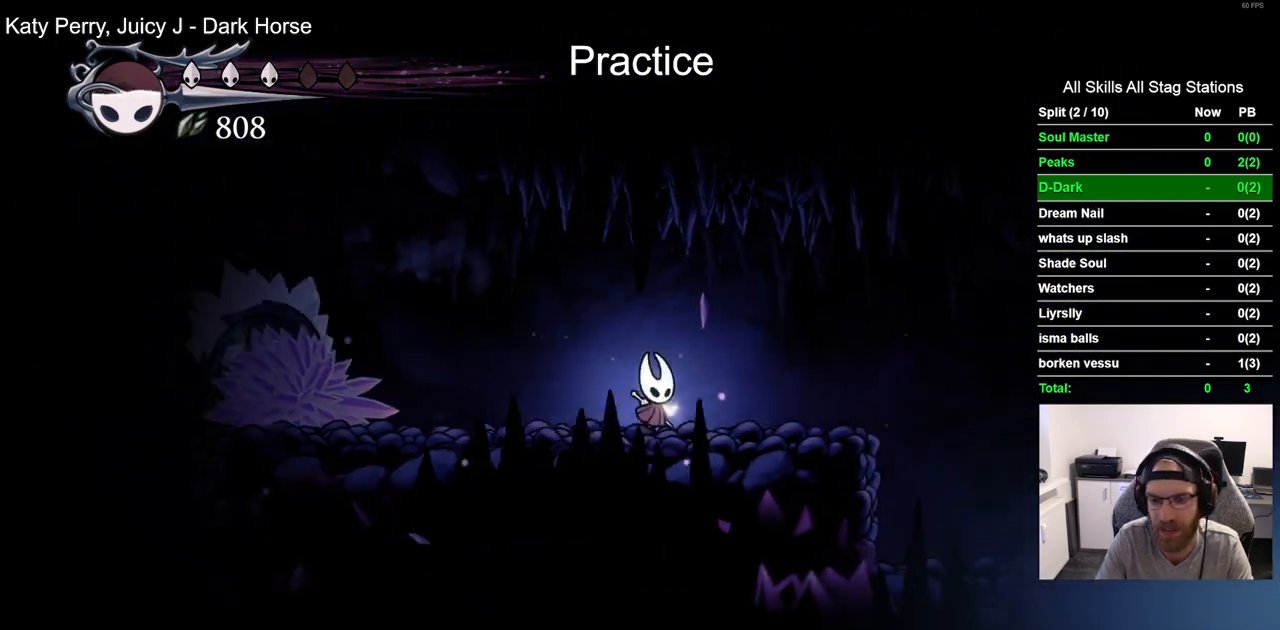
{"buttons": ["DPAD_RIGHT"], "left_stick": "center", "right_stick": "center", "events": [[17, "R2", "down"], [267, "R2", "up"]]}
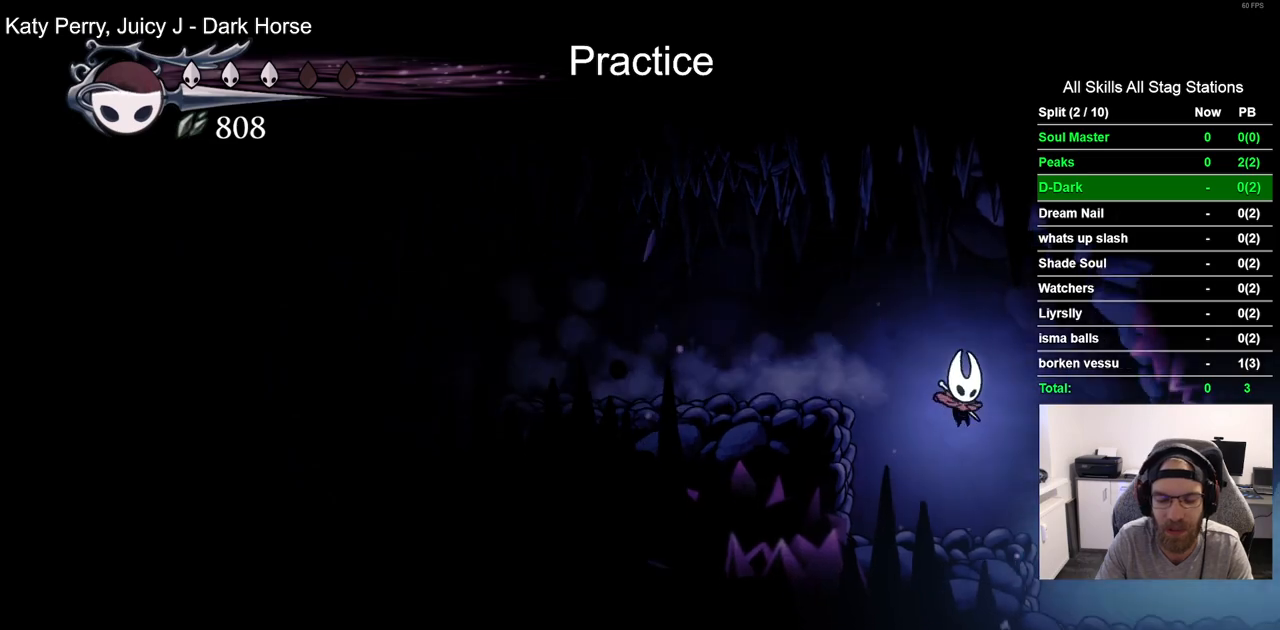
{"buttons": ["DPAD_RIGHT"], "left_stick": "center", "right_stick": "center", "events": [[217, "R2", "down"], [450, "R2", "up"]]}
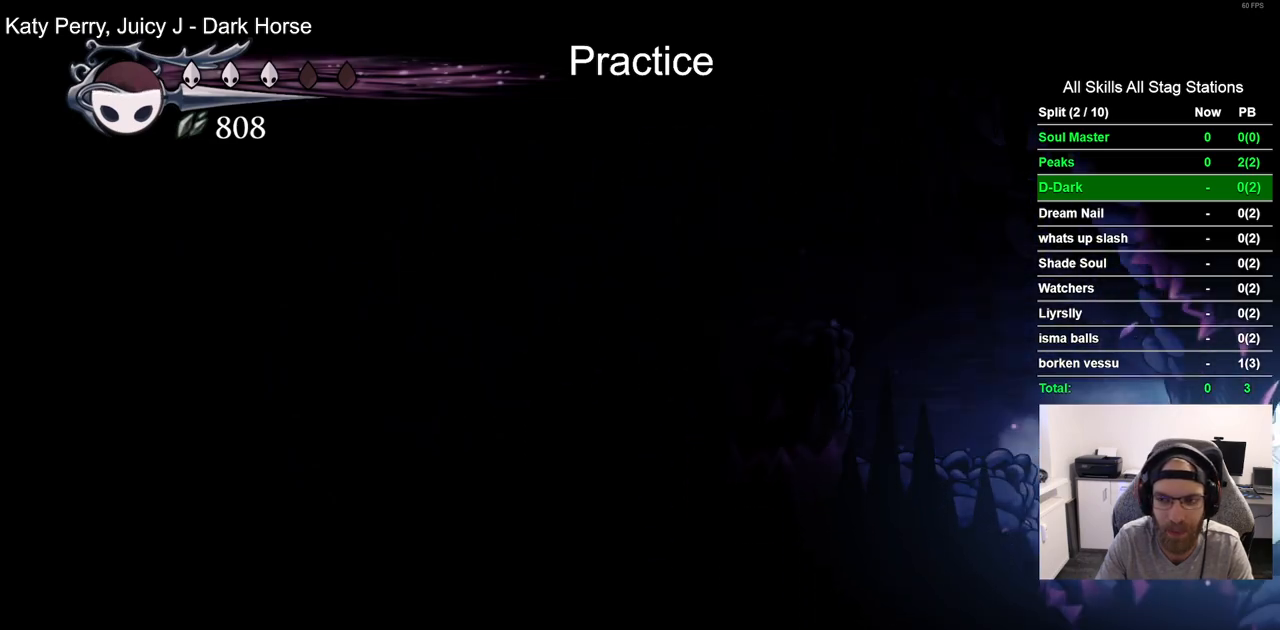
{"buttons": ["DPAD_RIGHT"], "left_stick": "center", "right_stick": "center", "events": []}
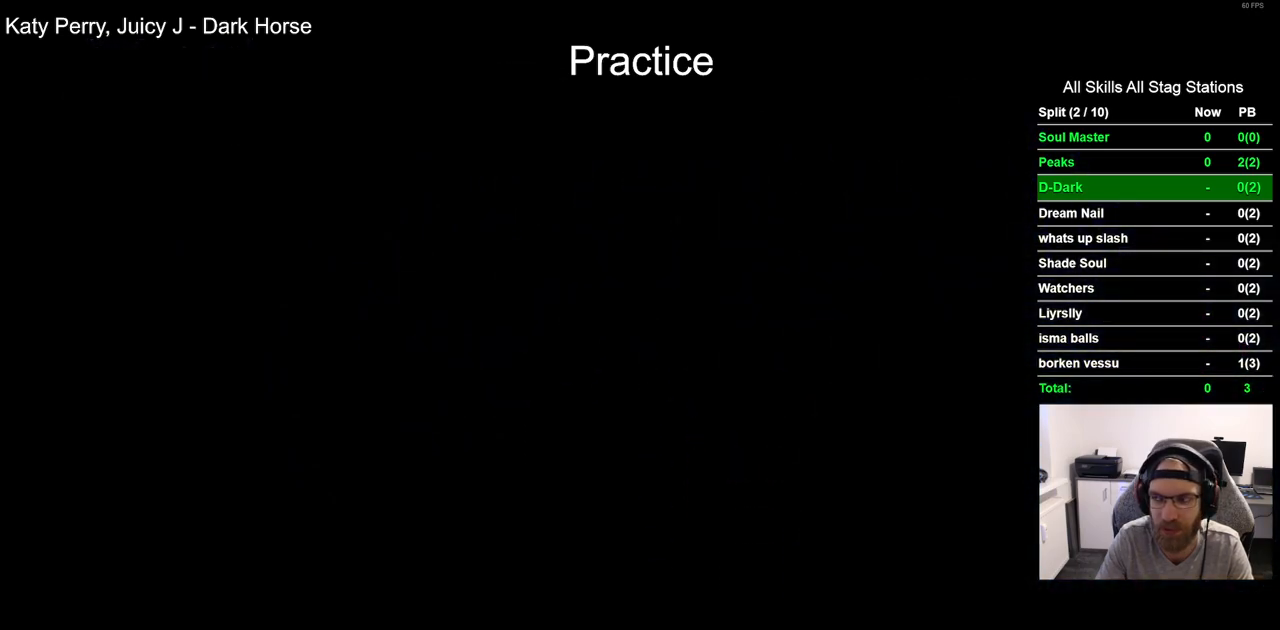
{"buttons": ["DPAD_RIGHT"], "left_stick": "center", "right_stick": "center", "events": []}
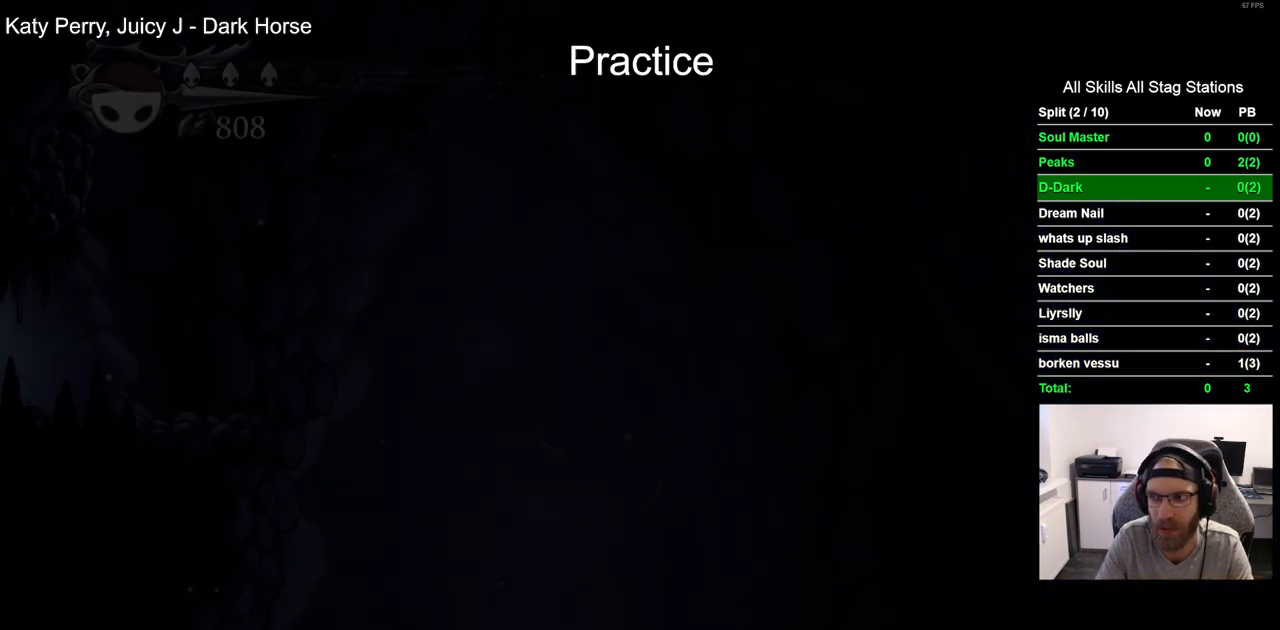
{"buttons": [], "left_stick": "center", "right_stick": "center", "events": [[367, "DPAD_RIGHT", "up"]]}
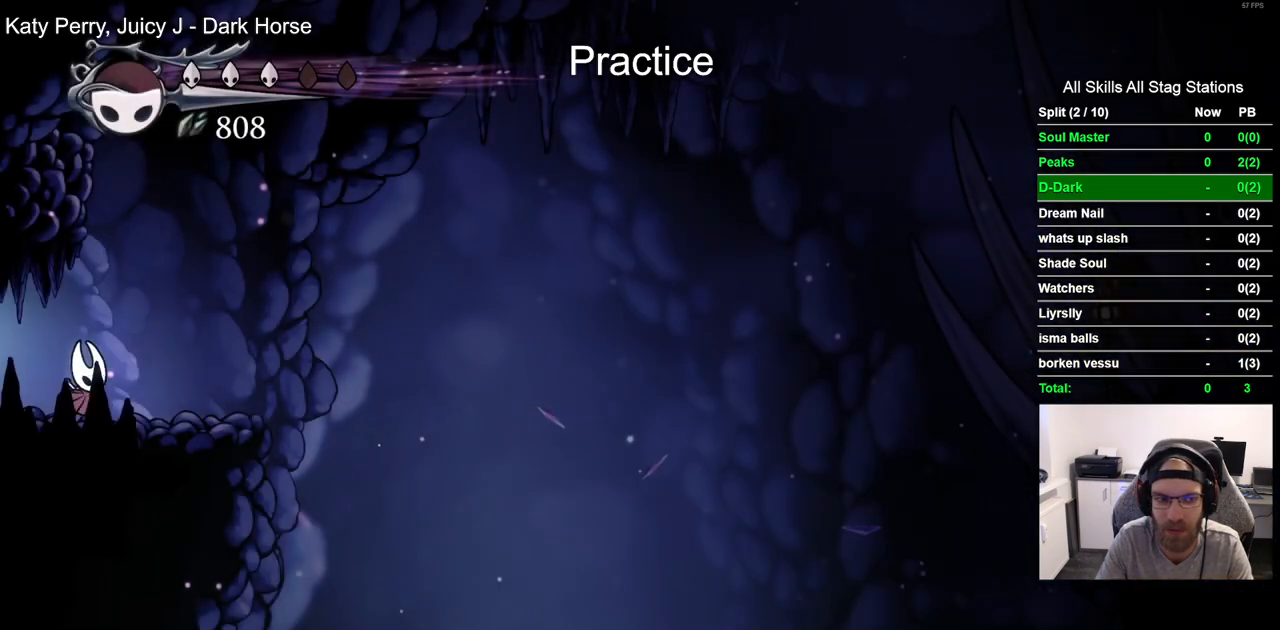
{"buttons": ["L2"], "left_stick": "center", "right_stick": "center", "events": [[33, "L2", "down"]]}
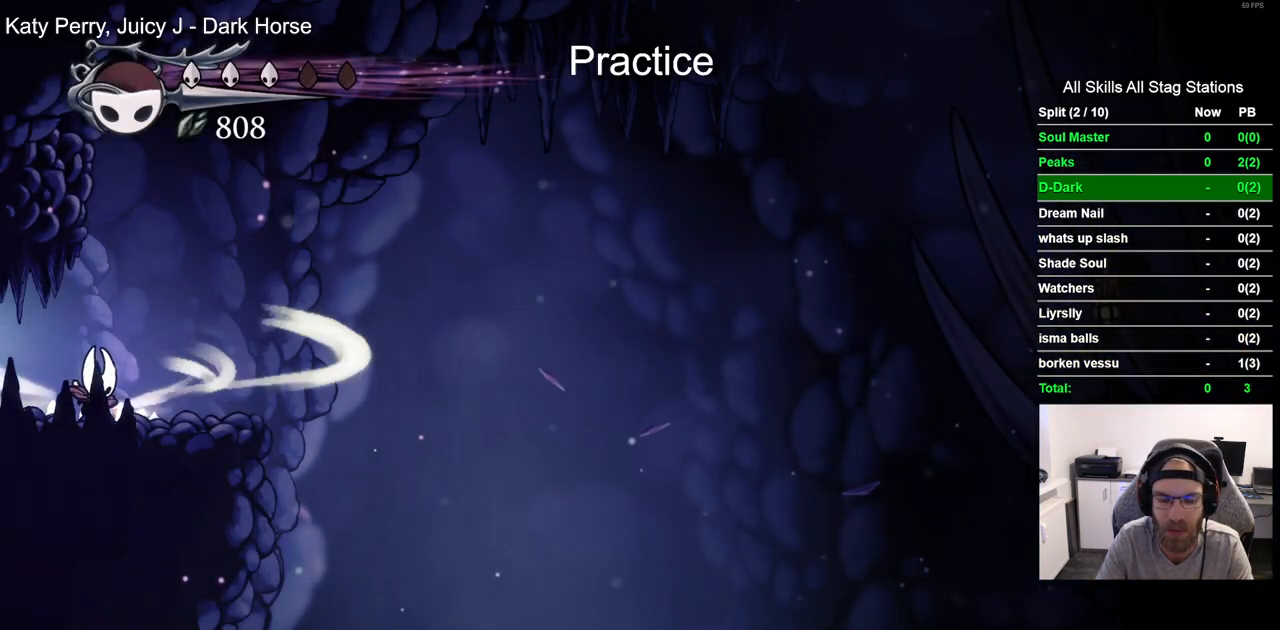
{"buttons": ["L2", "DPAD_RIGHT"], "left_stick": "center", "right_stick": "center", "events": [[500, "DPAD_RIGHT", "down"]]}
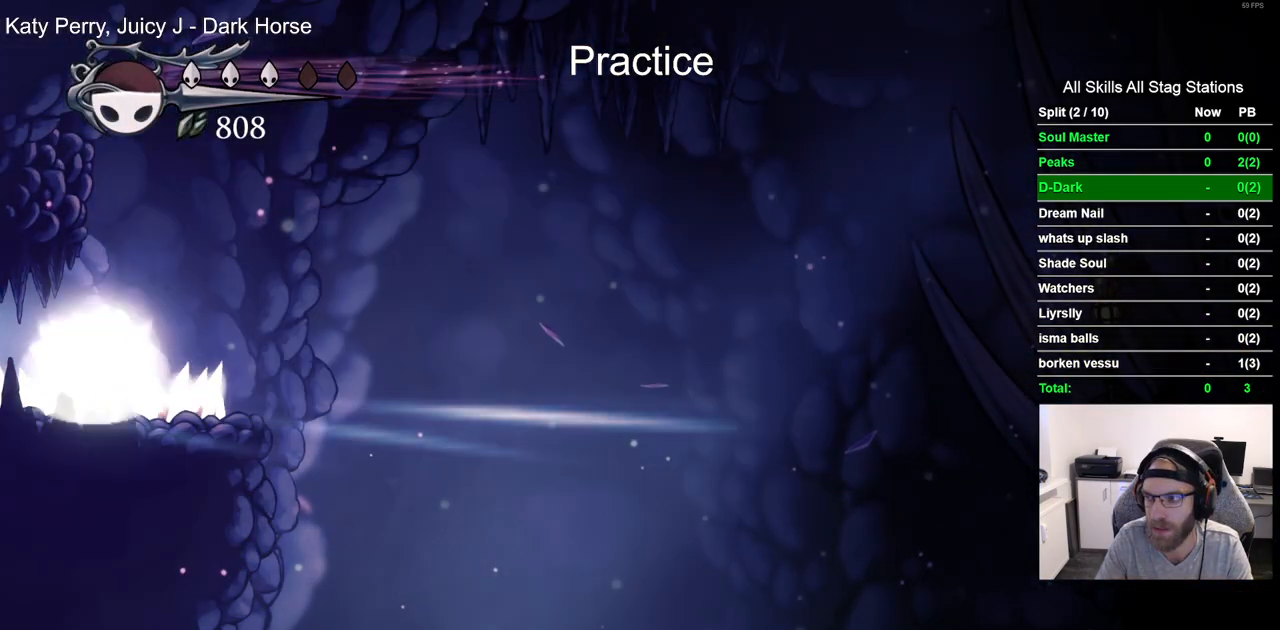
{"buttons": ["DPAD_RIGHT"], "left_stick": "center", "right_stick": "center", "events": [[67, "L2", "up"]]}
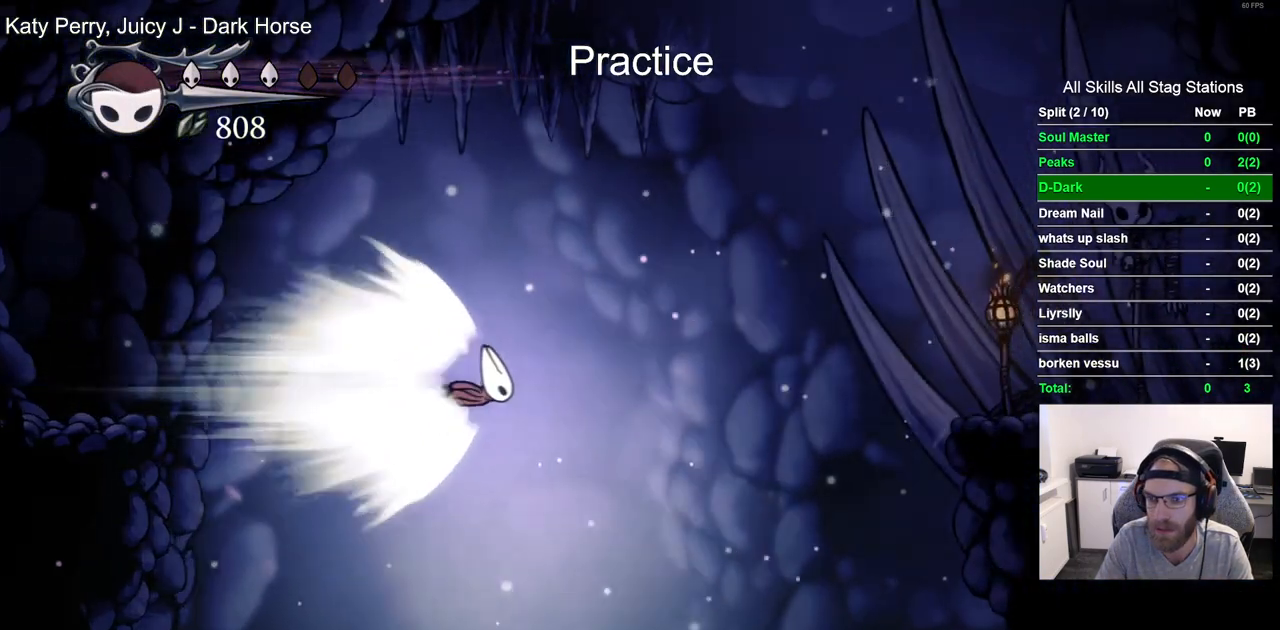
{"buttons": ["DPAD_RIGHT"], "left_stick": "center", "right_stick": "center", "events": []}